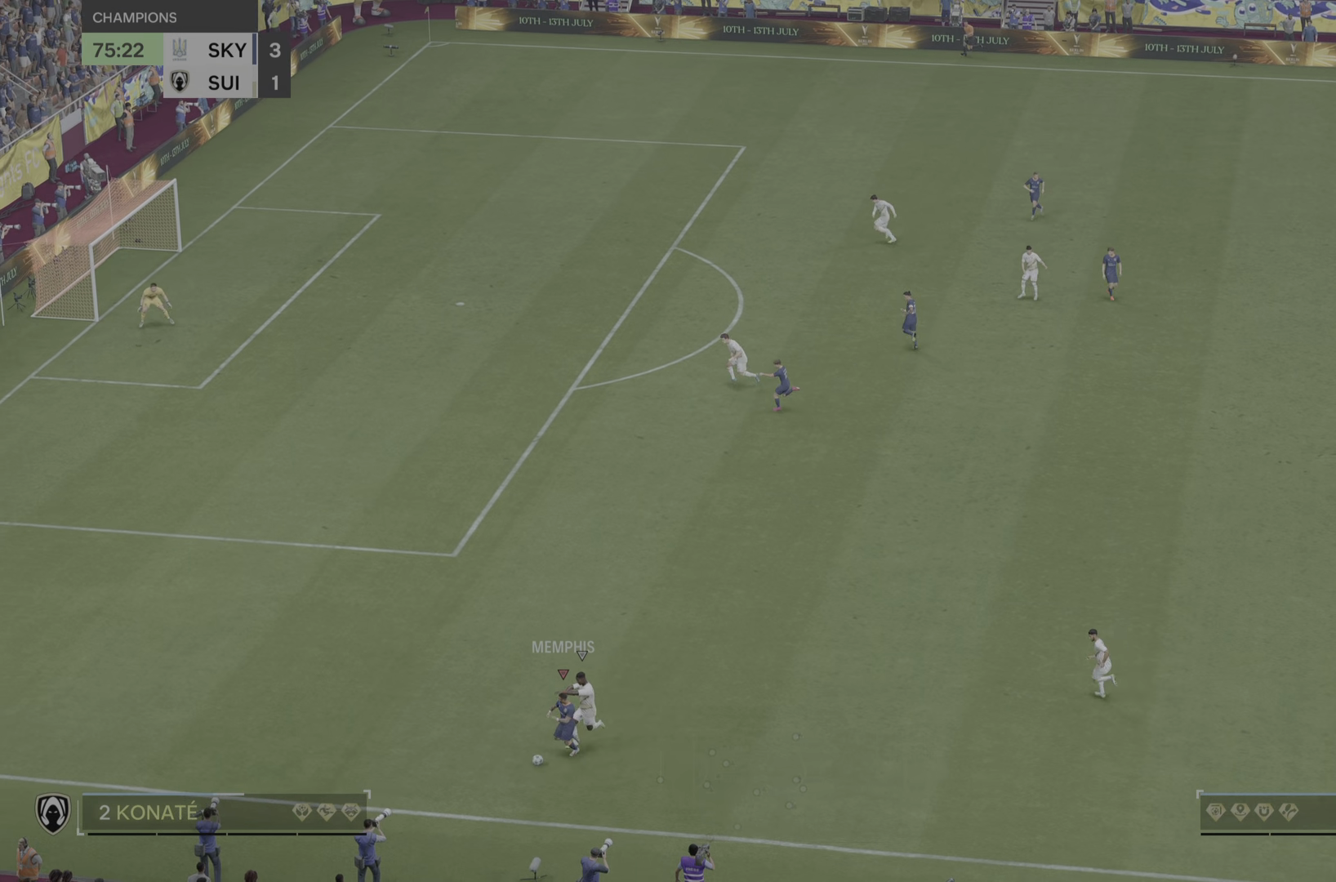
Gameplay with a controller (PlayStation layout); each line is a JSON object with the inputs held at the frame after it. "events" lists button and stick changes between this image and that frame as [ms after this image, input, new state], when the widget could be followed in between. Not read: L3 R3.
{"buttons": [], "left_stick": "up-left", "right_stick": "center", "events": [[83, "R2", "up"], [500, "left_stick", "up-left"]]}
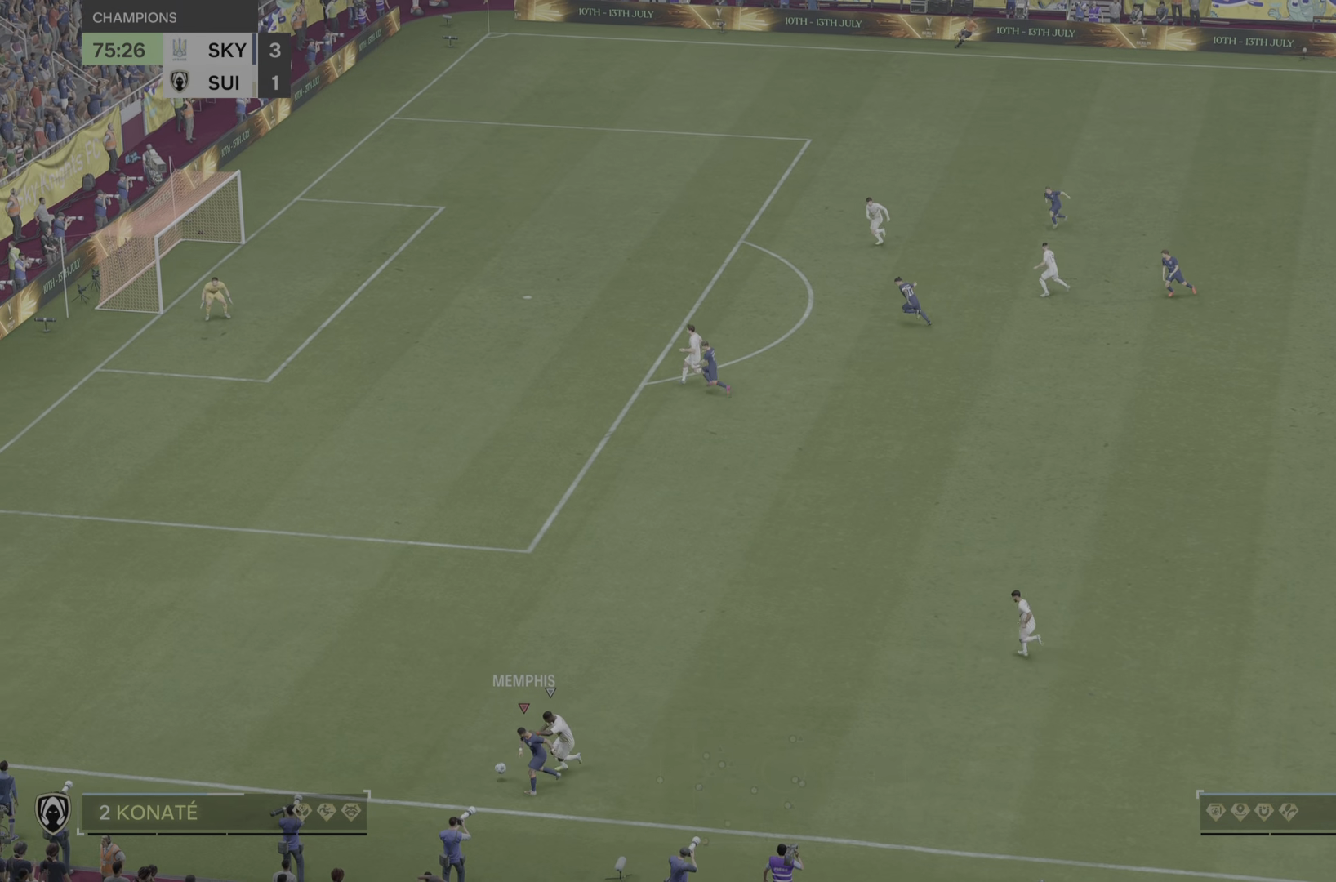
{"buttons": [], "left_stick": "up", "right_stick": "center", "events": [[300, "left_stick", "up"]]}
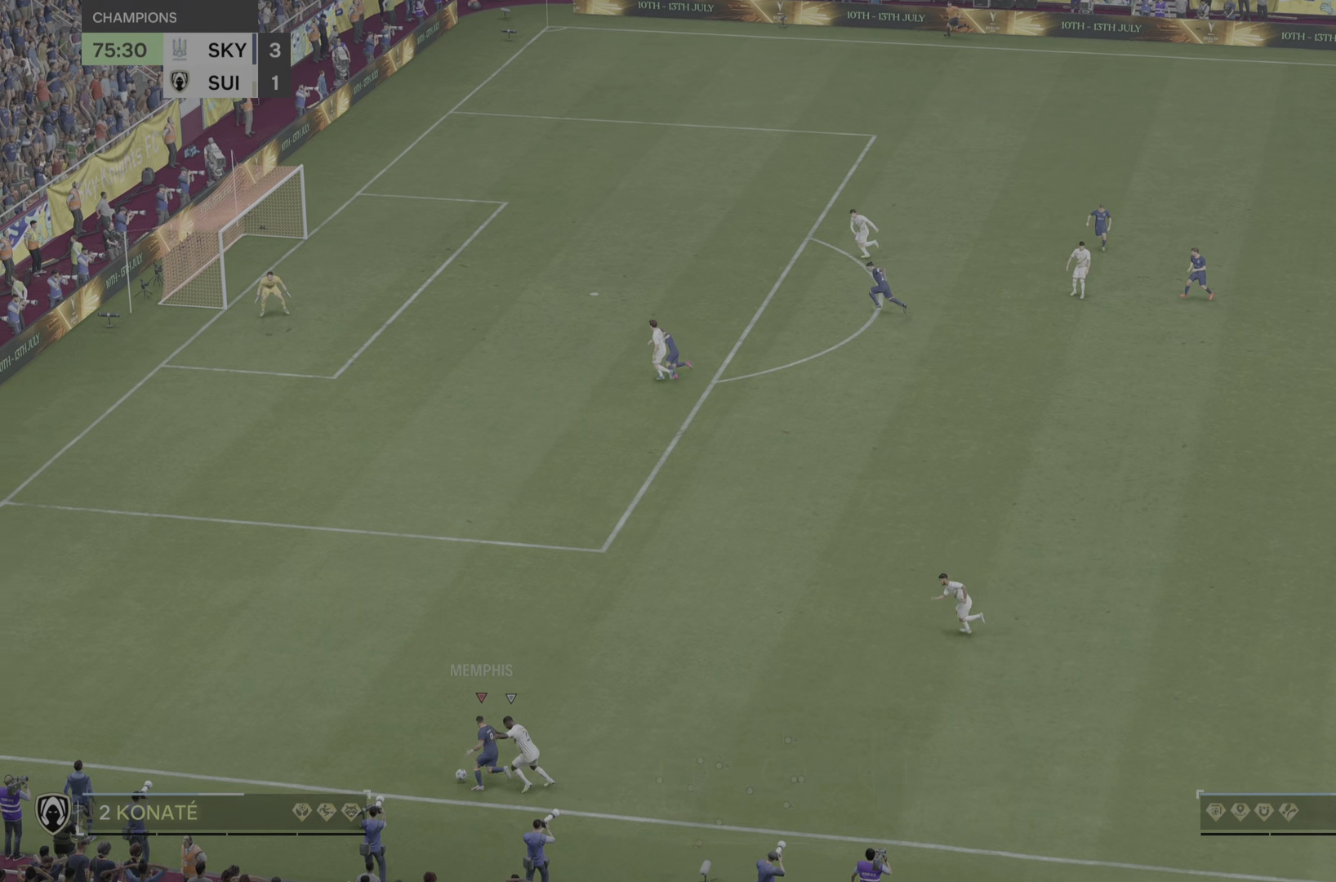
{"buttons": ["R2"], "left_stick": "up", "right_stick": "center", "events": [[483, "R2", "down"]]}
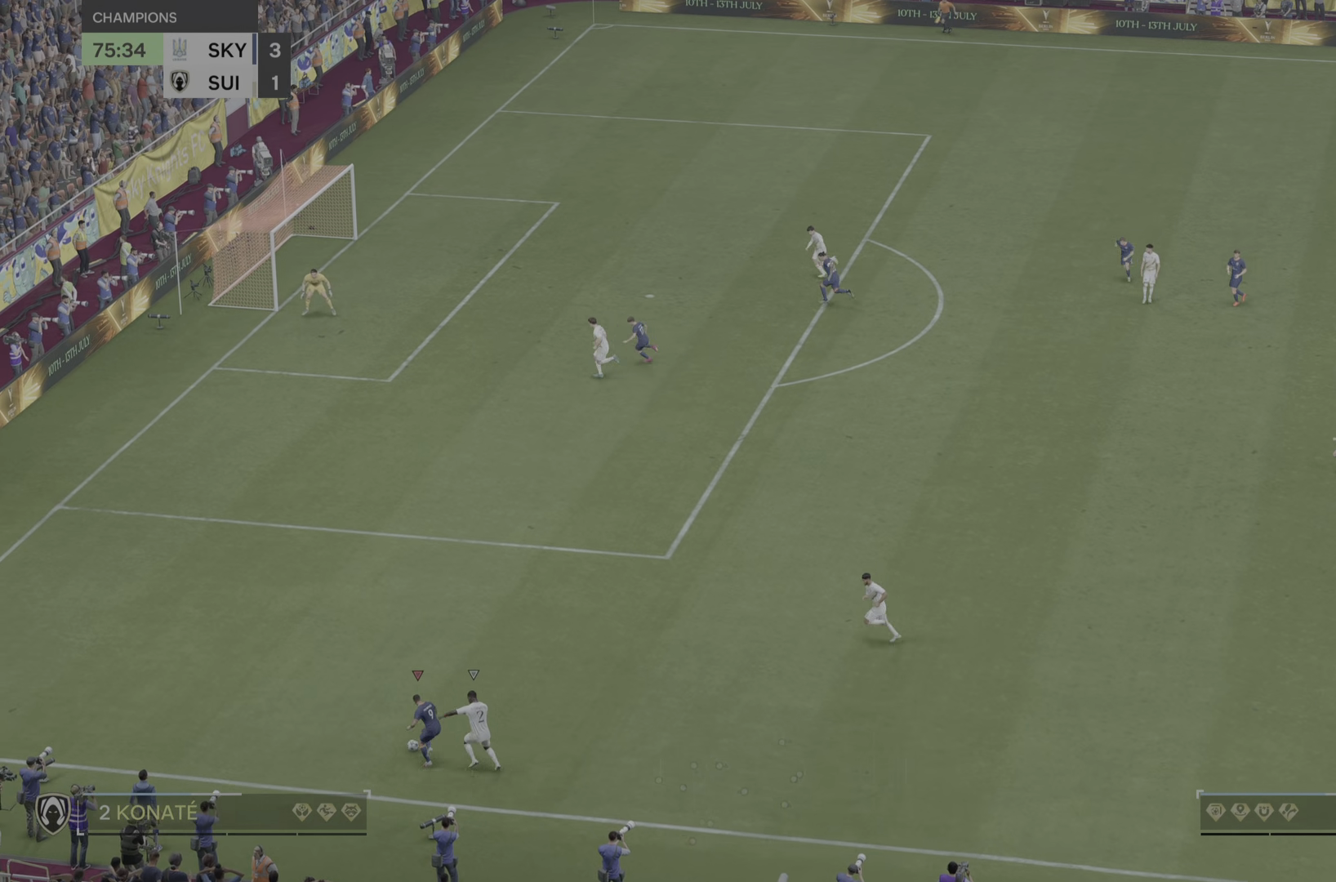
{"buttons": ["R2"], "left_stick": "up", "right_stick": "center", "events": []}
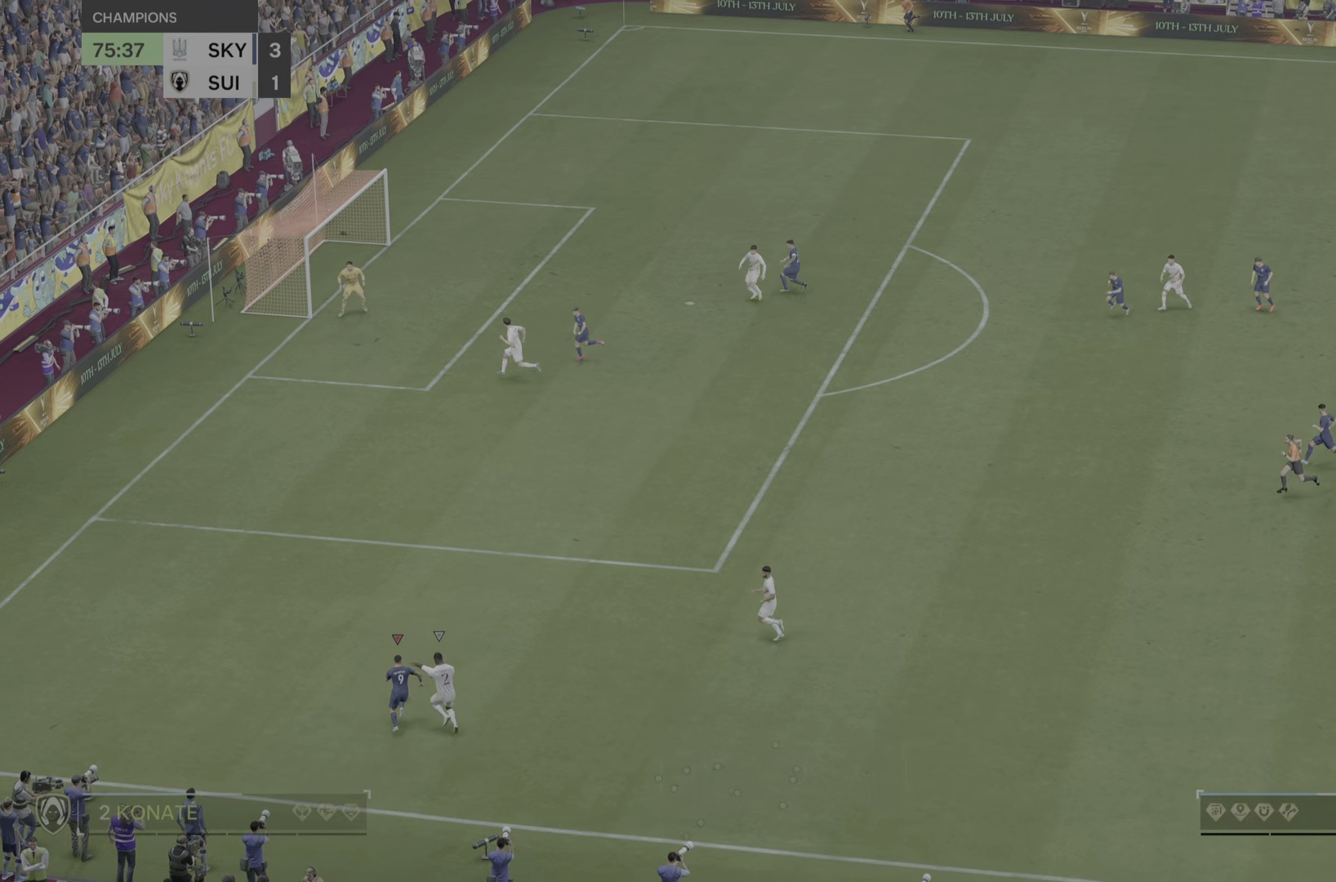
{"buttons": ["R2"], "left_stick": "up", "right_stick": "center", "events": []}
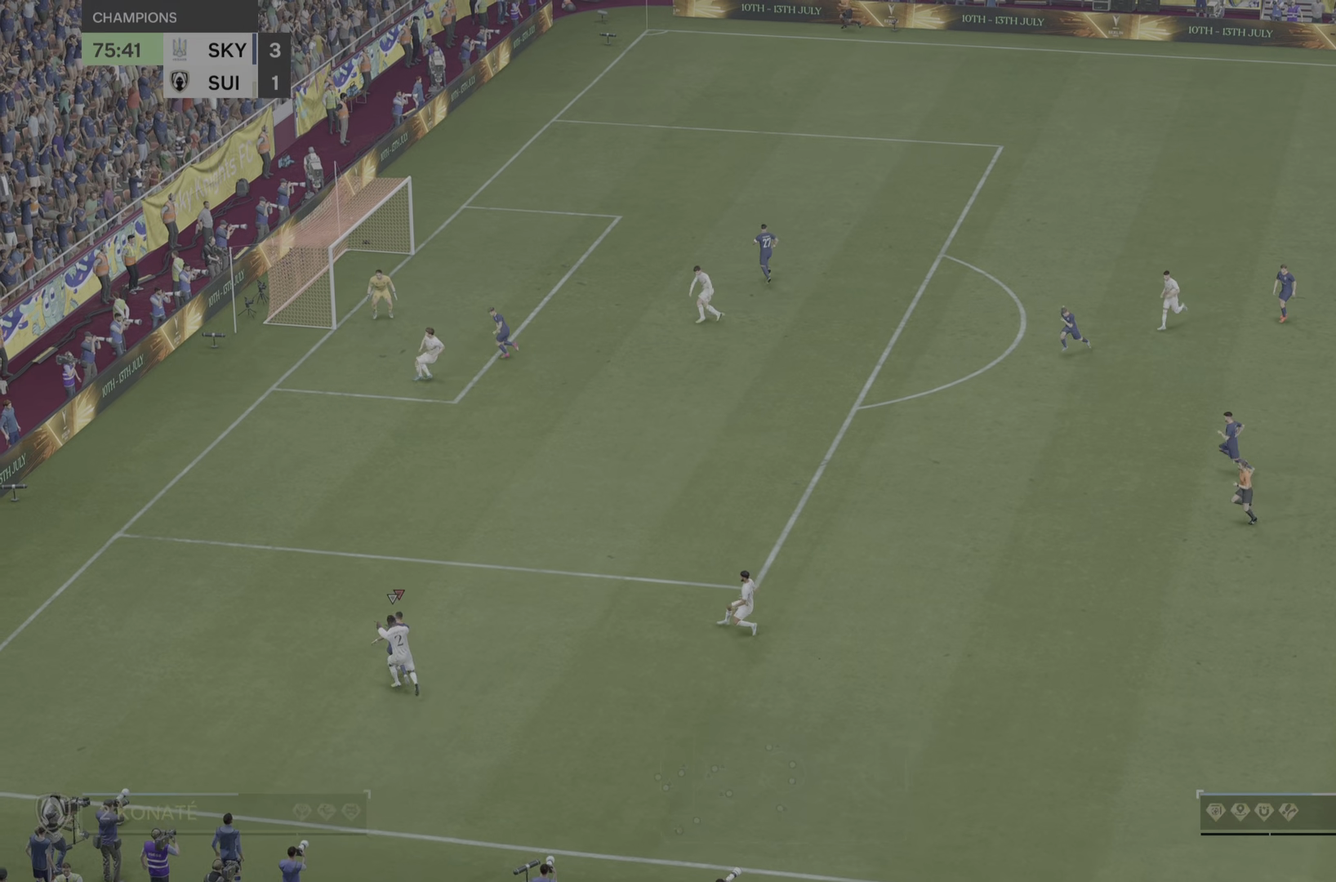
{"buttons": ["R2"], "left_stick": "up-right", "right_stick": "center", "events": [[283, "left_stick", "up-right"]]}
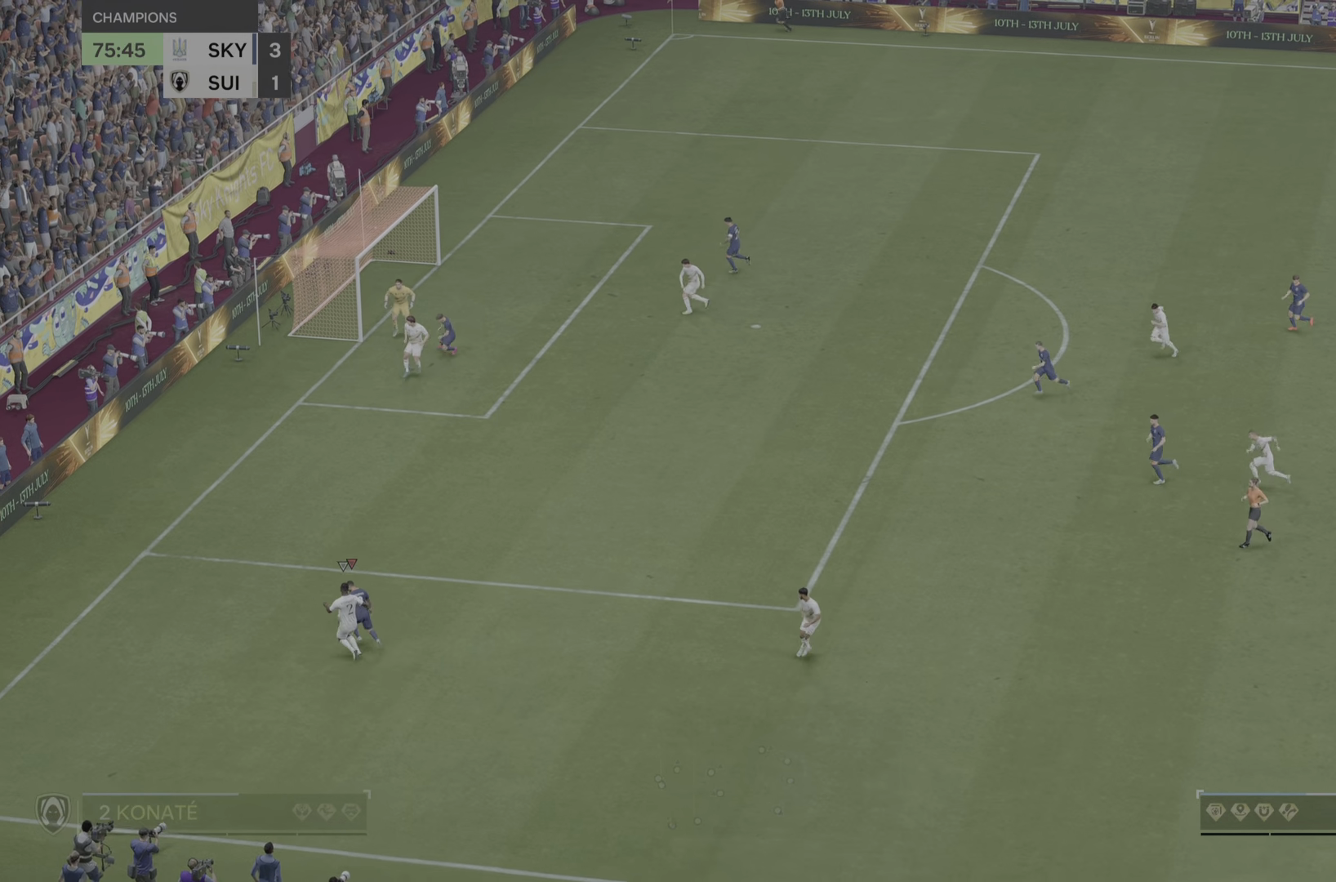
{"buttons": [], "left_stick": "up-right", "right_stick": "center", "events": [[184, "R2", "up"]]}
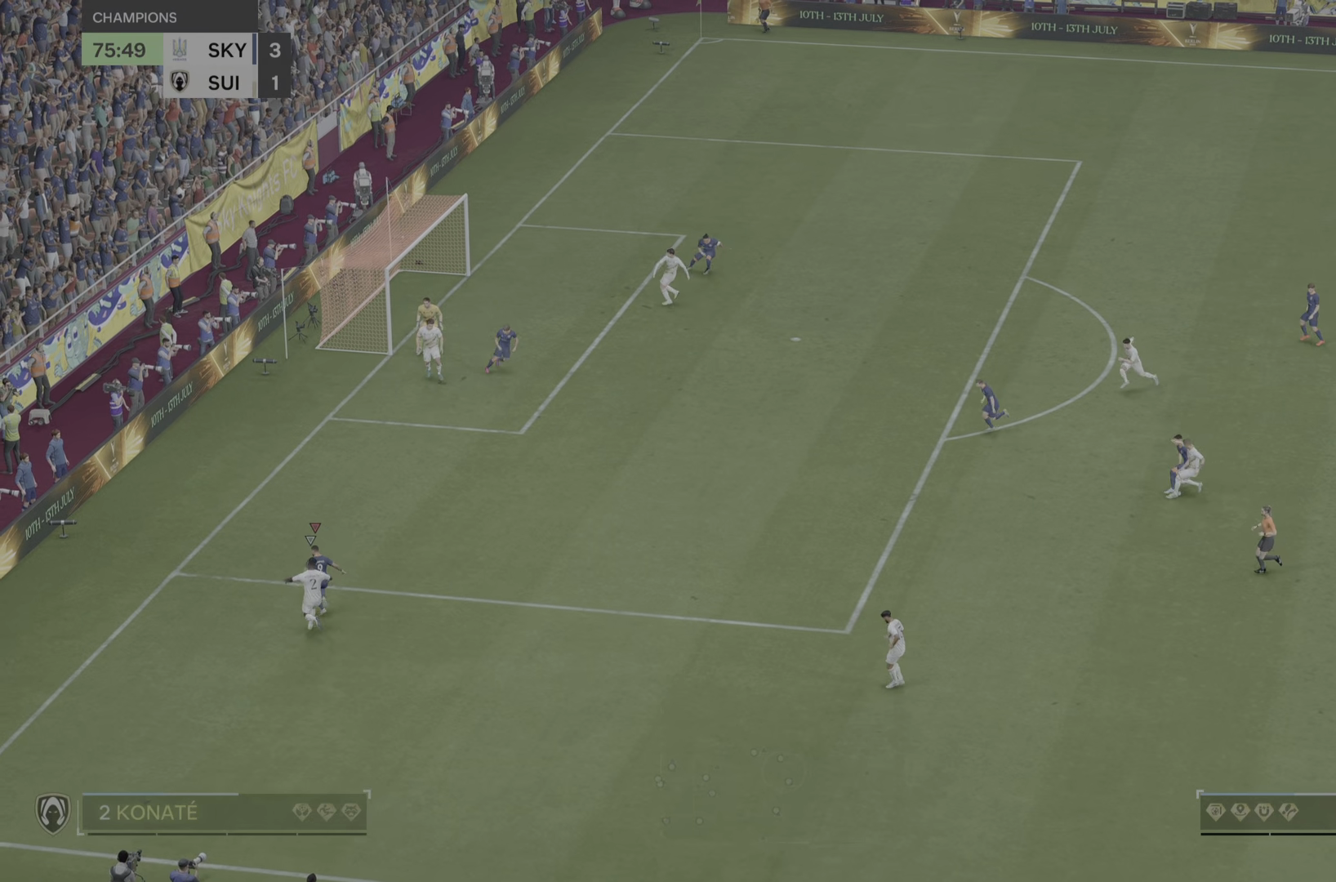
{"buttons": [], "left_stick": "right", "right_stick": "center", "events": [[33, "left_stick", "right"]]}
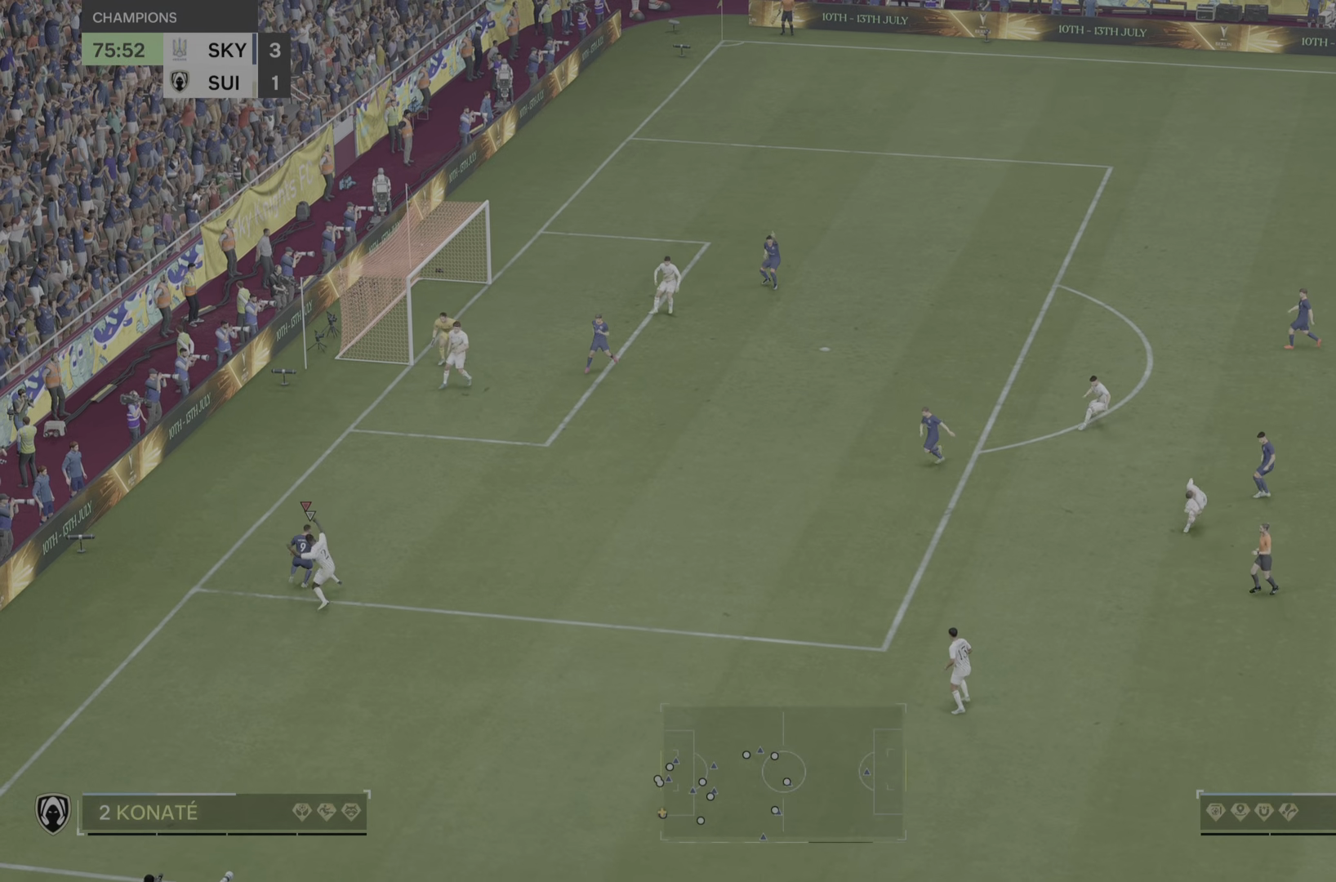
{"buttons": [], "left_stick": "right", "right_stick": "center", "events": []}
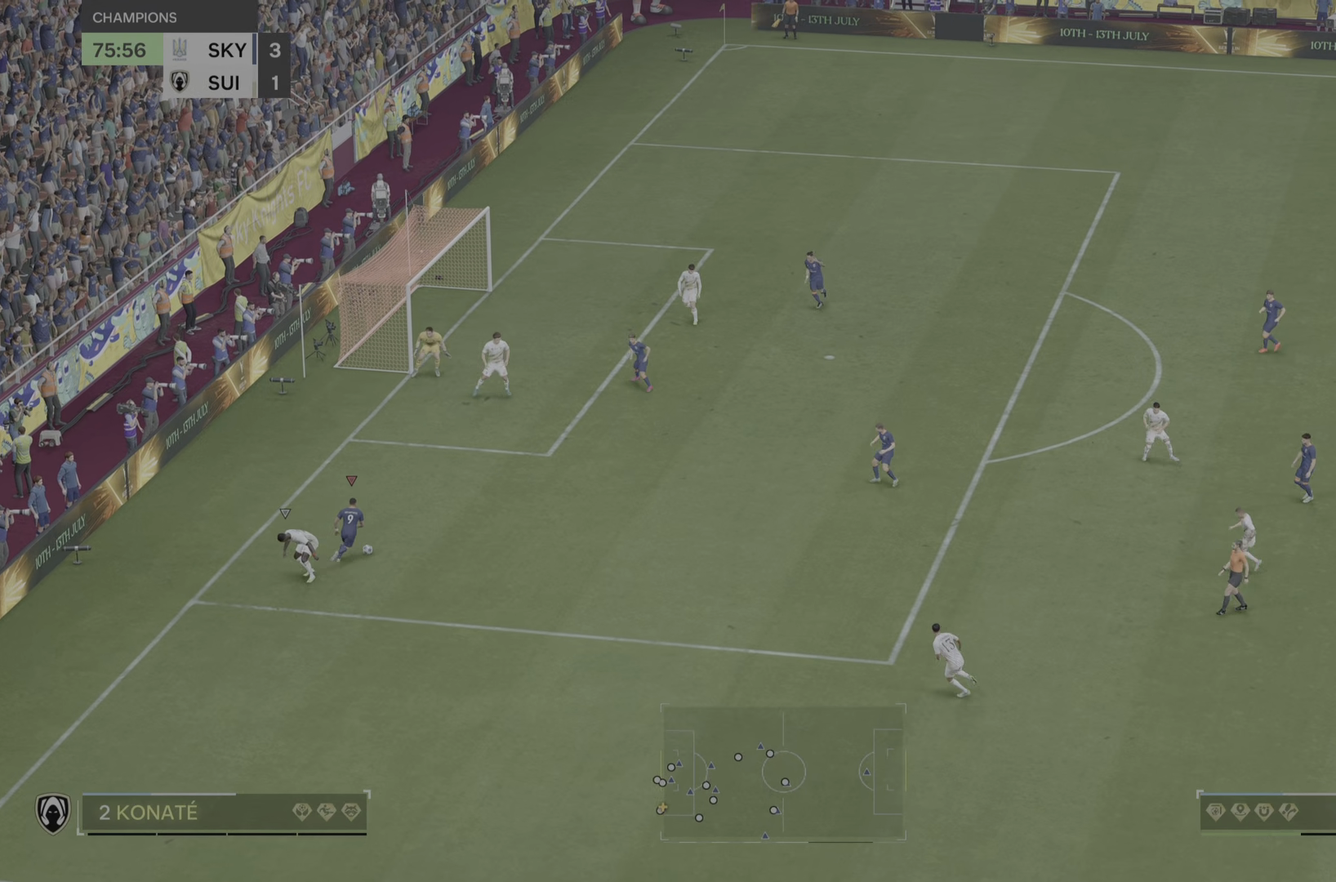
{"buttons": [], "left_stick": "right", "right_stick": "center", "events": []}
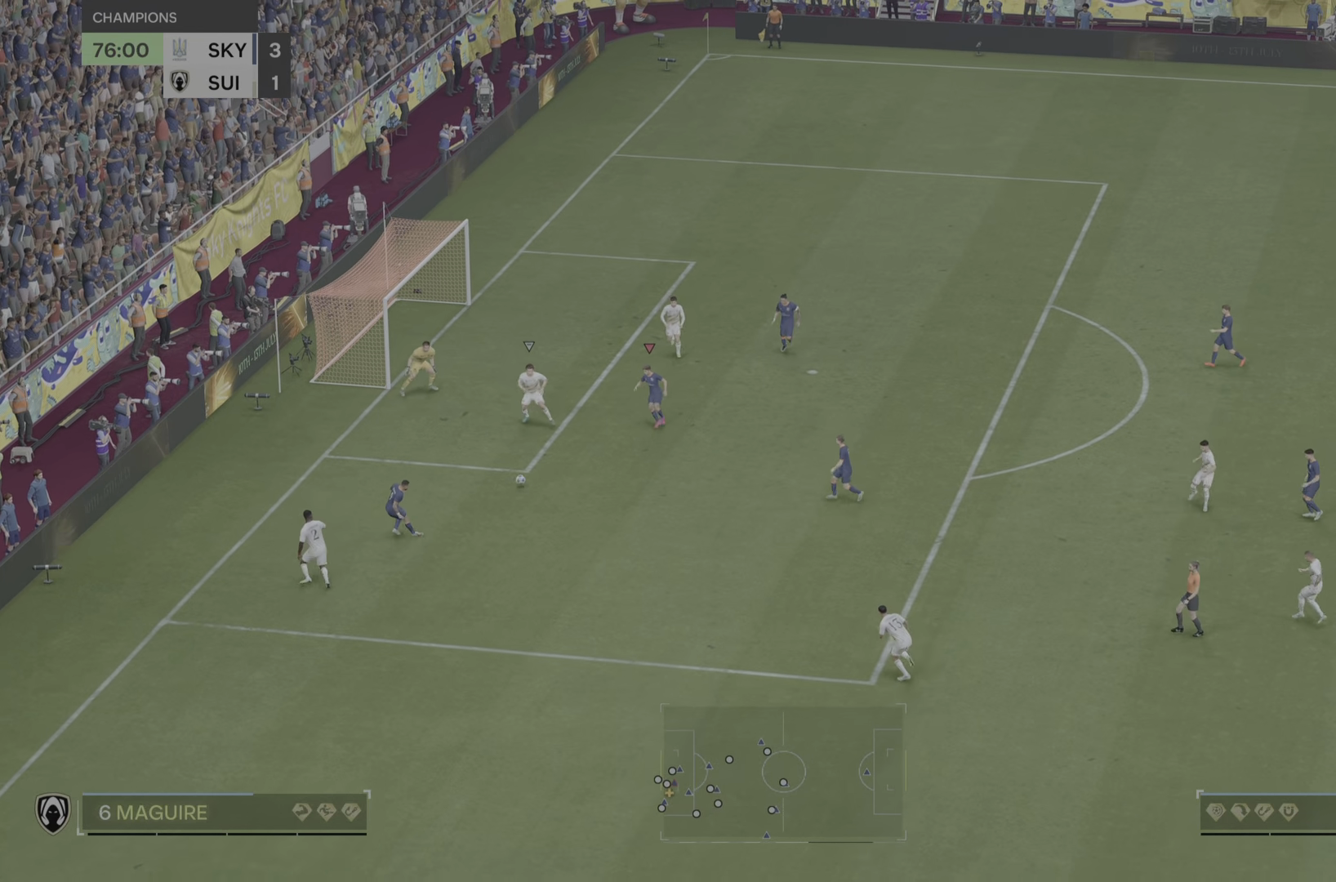
{"buttons": [], "left_stick": "down-right", "right_stick": "center", "events": [[317, "left_stick", "down-right"]]}
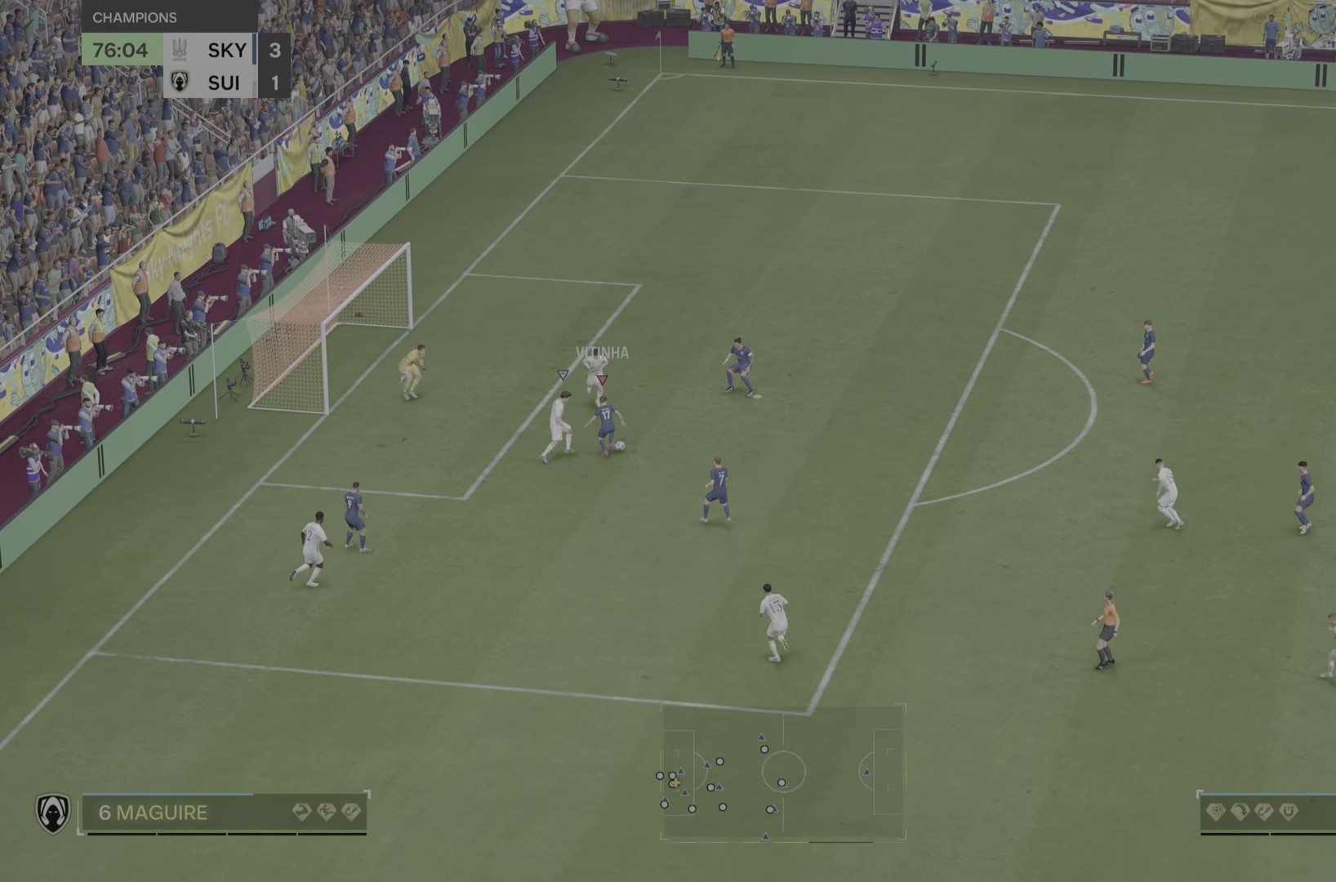
{"buttons": [], "left_stick": "right", "right_stick": "center", "events": [[183, "left_stick", "right"]]}
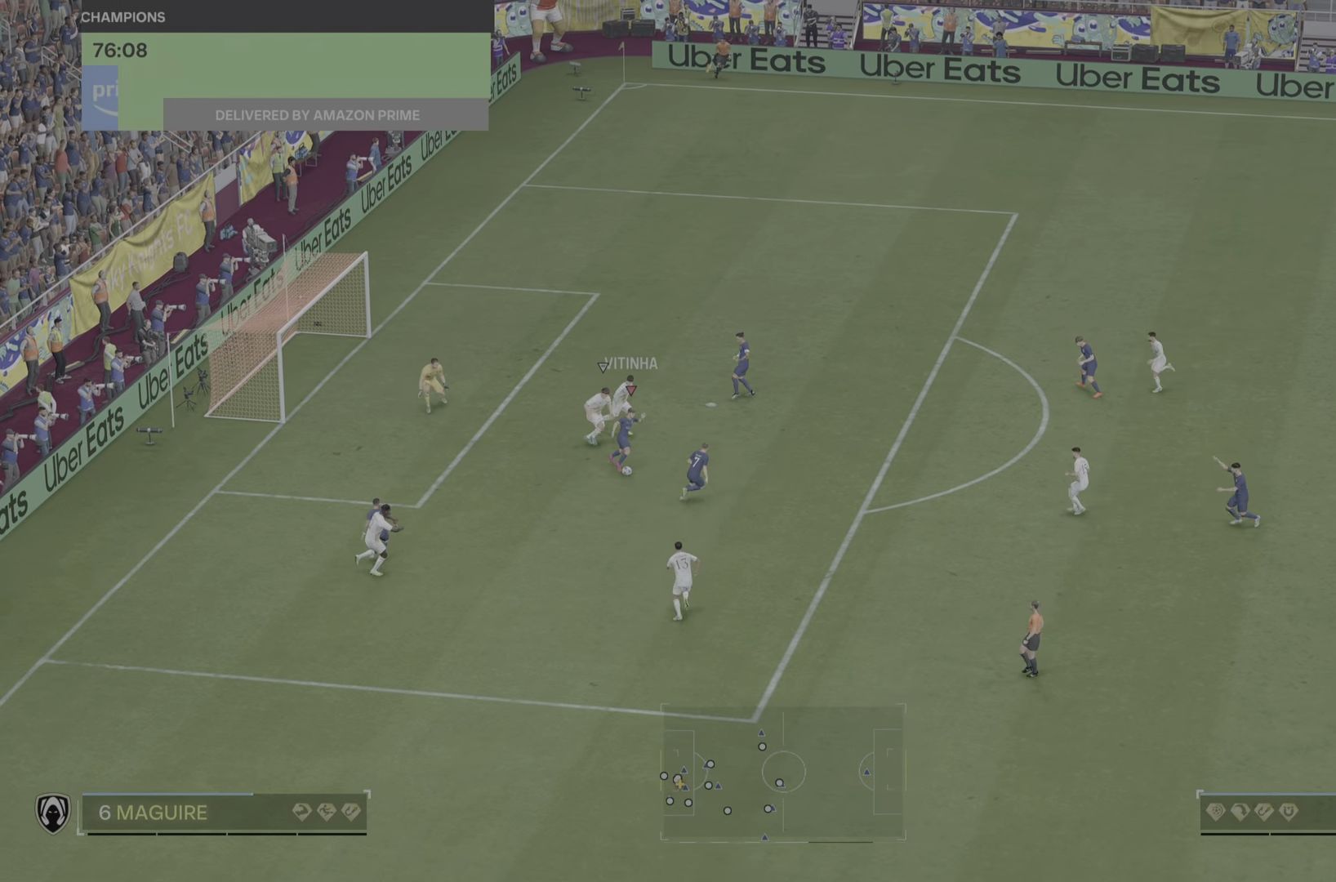
{"buttons": [], "left_stick": "right", "right_stick": "center", "events": []}
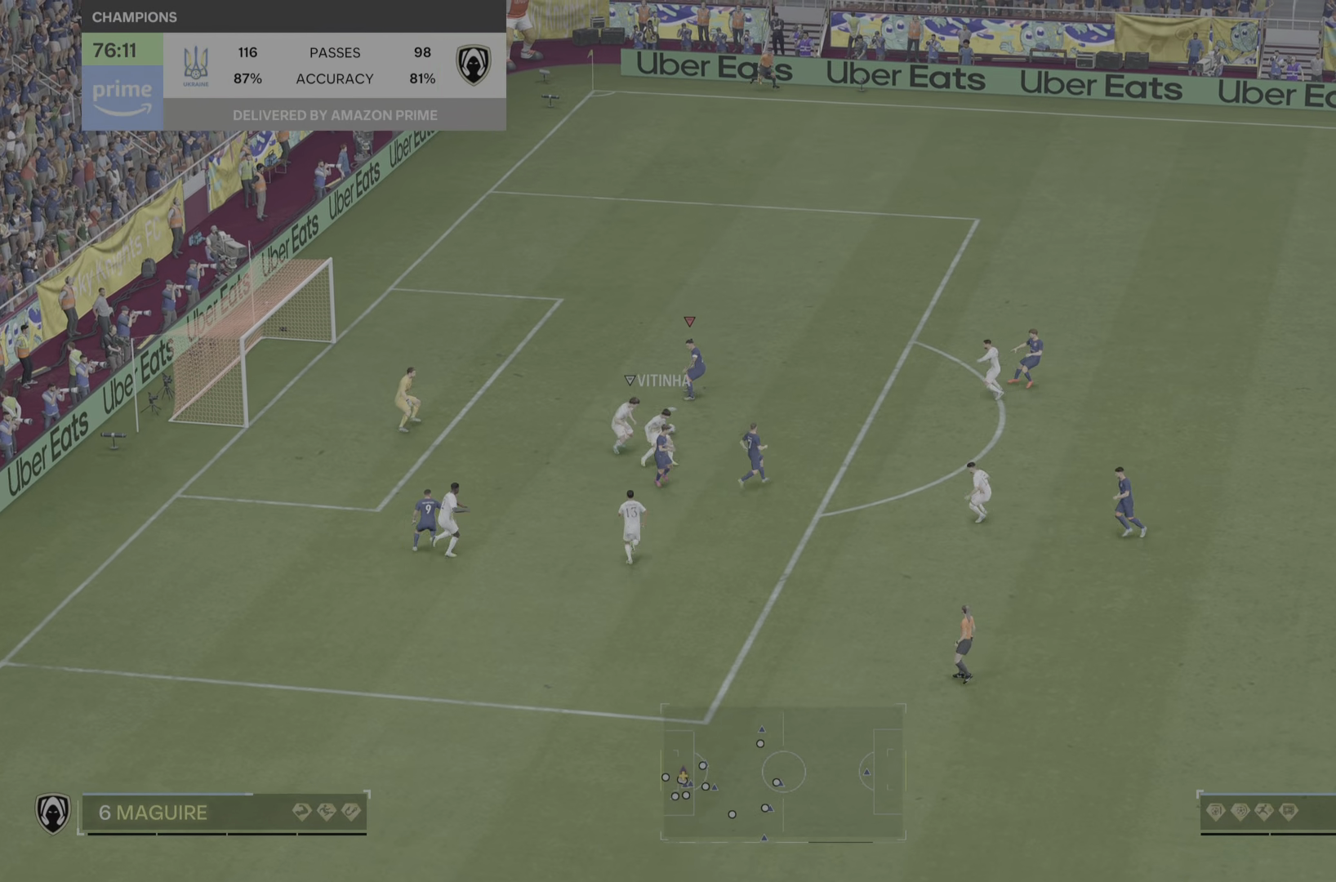
{"buttons": ["CIRCLE"], "left_stick": "up", "right_stick": "center", "events": [[383, "left_stick", "up"], [417, "CIRCLE", "down"]]}